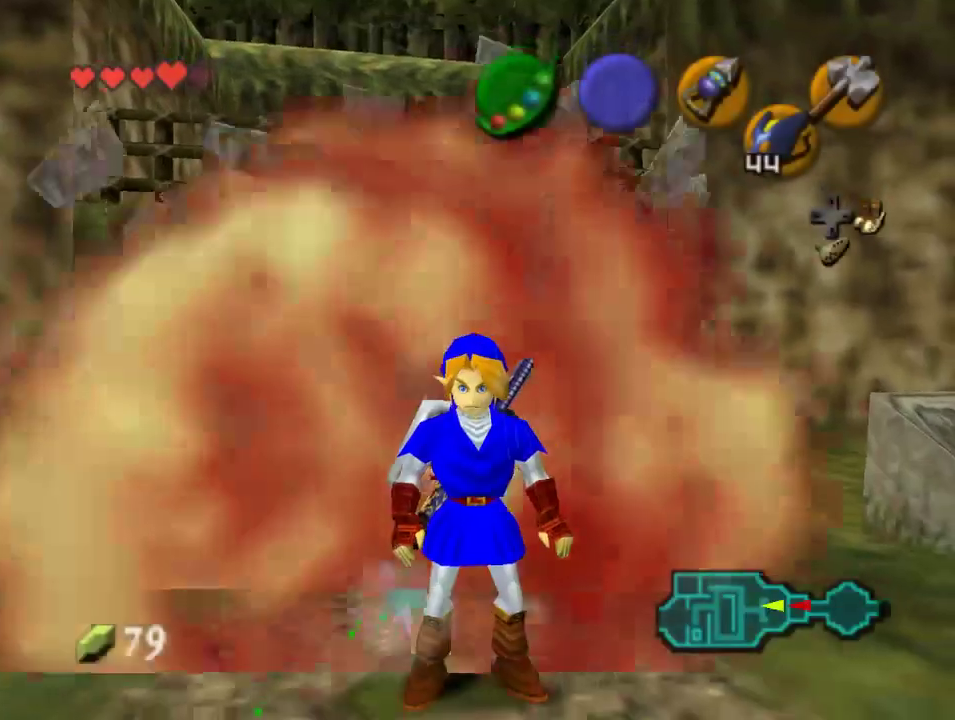
Gameplay with a controller (Nintendo layout); each line is a JSON object with the inputs held at the frame after it (dt_ms = milliseconds from this image to that frame). "events" lists button and stick changes between this image and that frame as [ms after this image, input, new state], when the widget could be followed in between. Not read: L1 L3 R1 R3 START.
{"dt_ms": 500, "buttons": [], "left_stick": "up", "events": [[33, "left_stick", "up"], [200, "left_stick", "up-left"], [367, "left_stick", "up"]]}
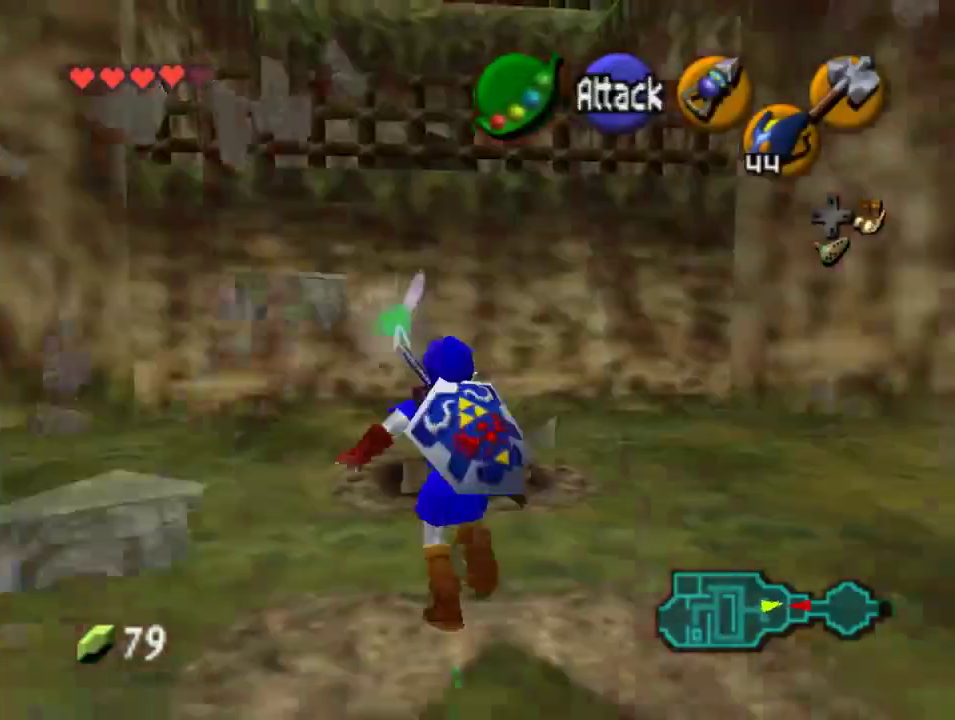
{"dt_ms": 500, "buttons": ["A", "Z"], "left_stick": "center", "events": [[300, "Z", "down"], [300, "left_stick", "center"], [500, "A", "down"]]}
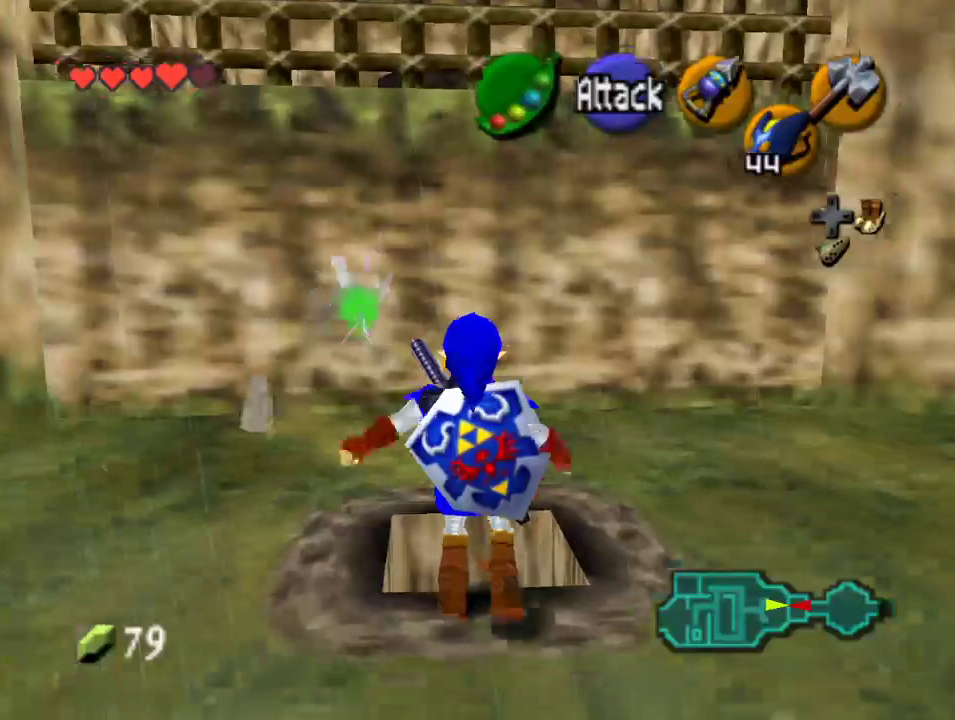
{"dt_ms": 1000, "buttons": [], "left_stick": "center", "events": [[267, "A", "up"], [367, "A", "down"], [600, "Z", "up"], [667, "A", "up"]]}
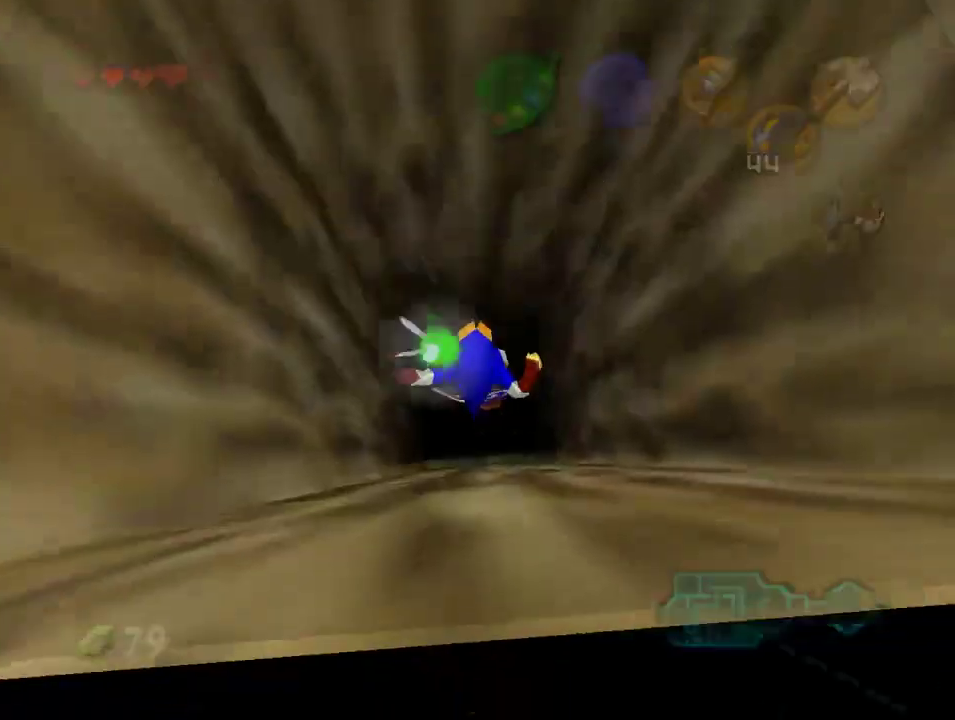
{"dt_ms": 500, "buttons": [], "left_stick": "center", "events": []}
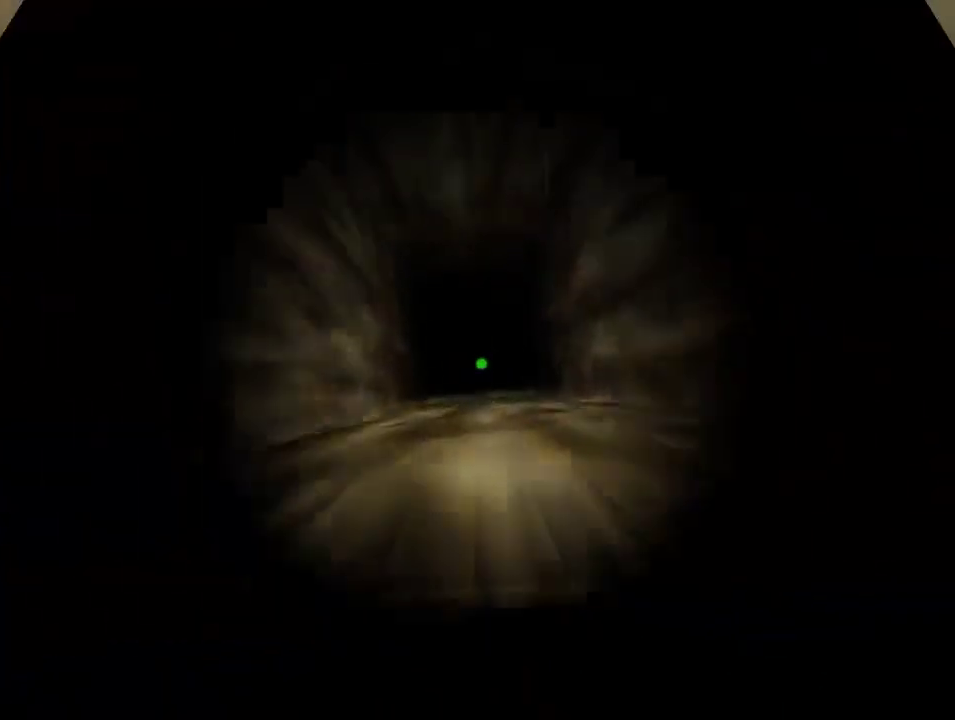
{"dt_ms": 500, "buttons": [], "left_stick": "center", "events": []}
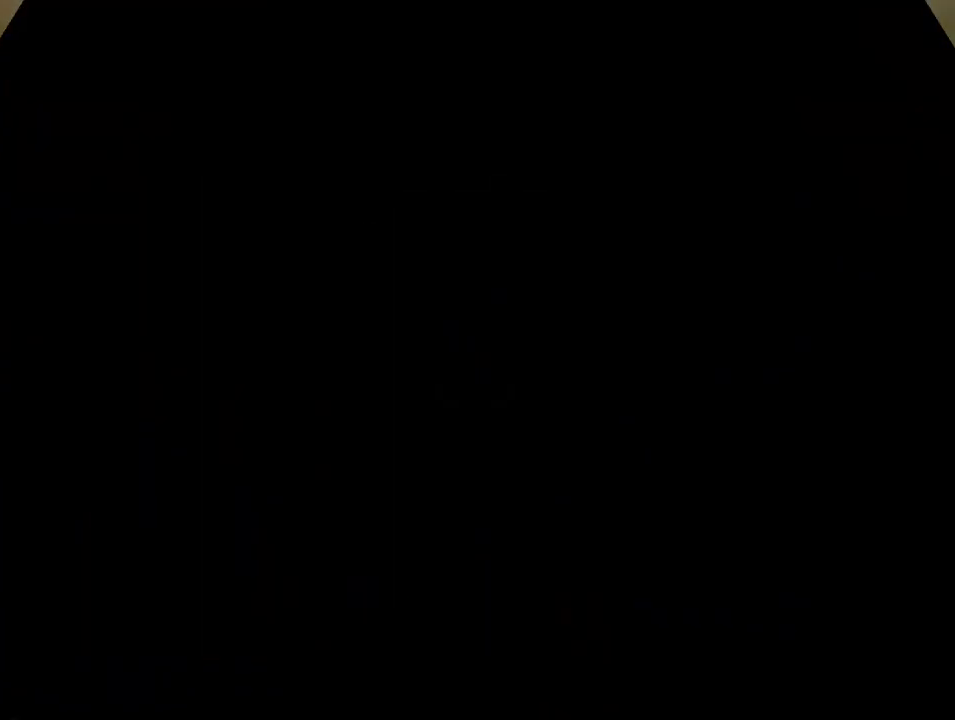
{"dt_ms": 500, "buttons": [], "left_stick": "center", "events": []}
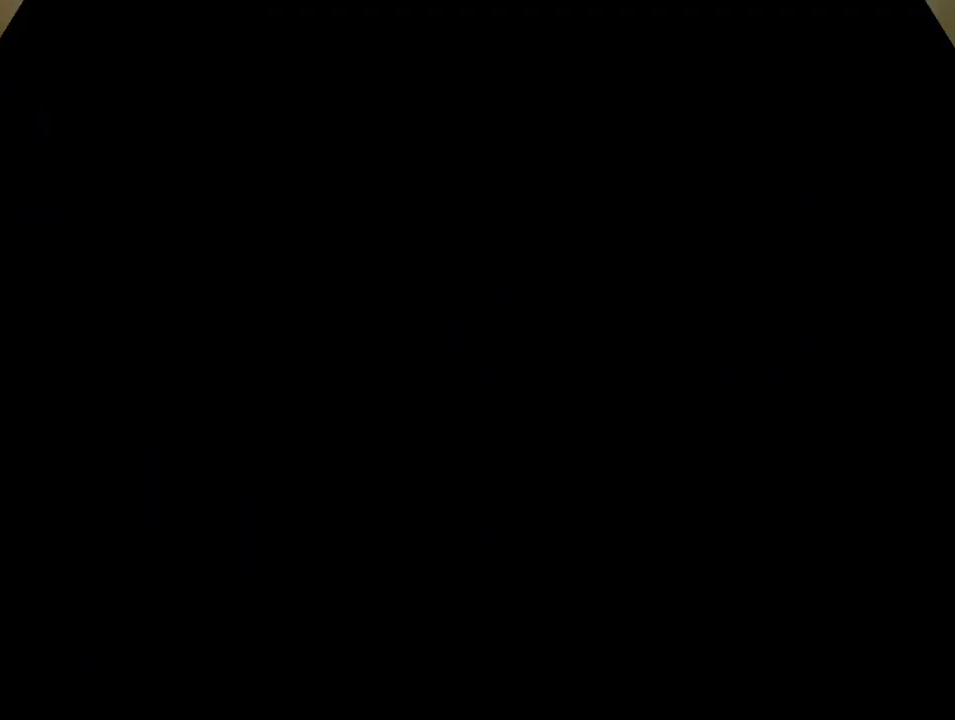
{"dt_ms": 500, "buttons": [], "left_stick": "center", "events": []}
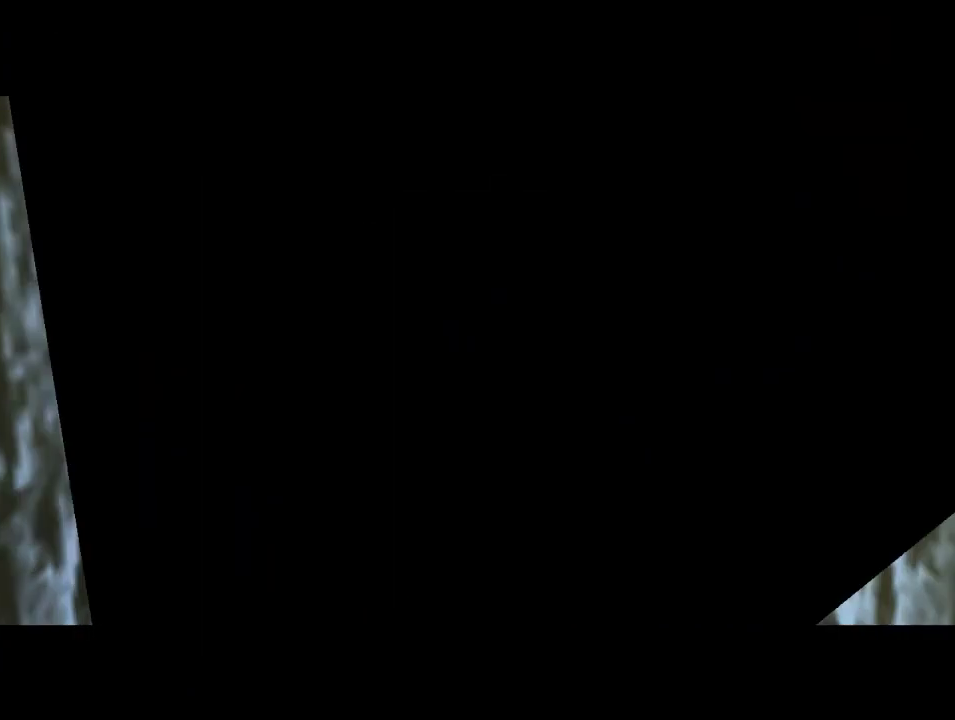
{"dt_ms": 500, "buttons": [], "left_stick": "center", "events": []}
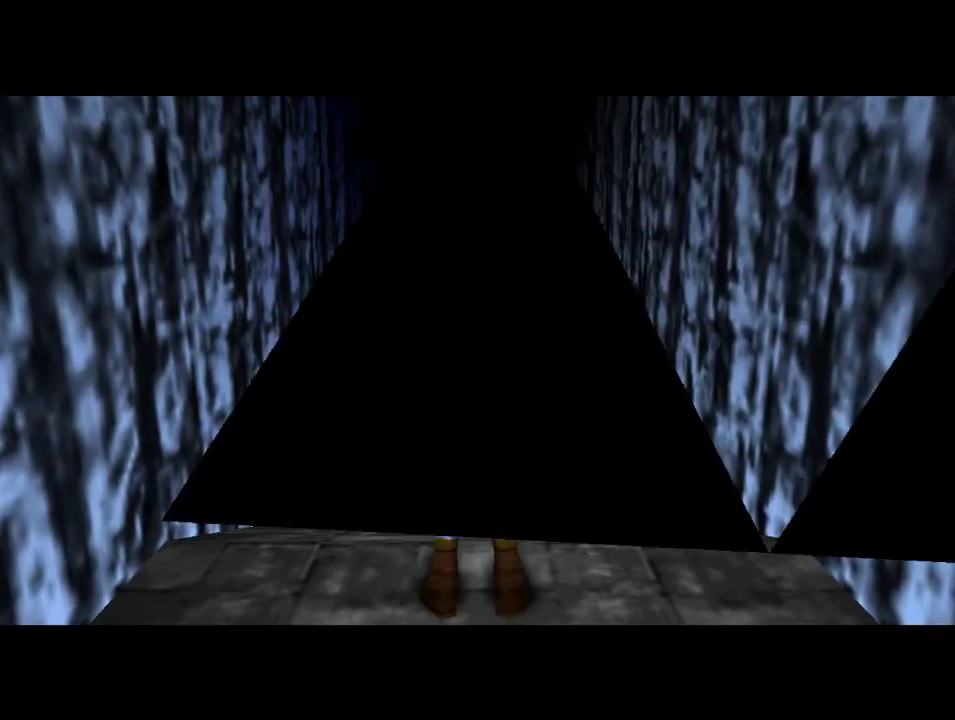
{"dt_ms": 1000, "buttons": ["A"], "left_stick": "up", "events": [[500, "left_stick", "up"], [933, "A", "down"]]}
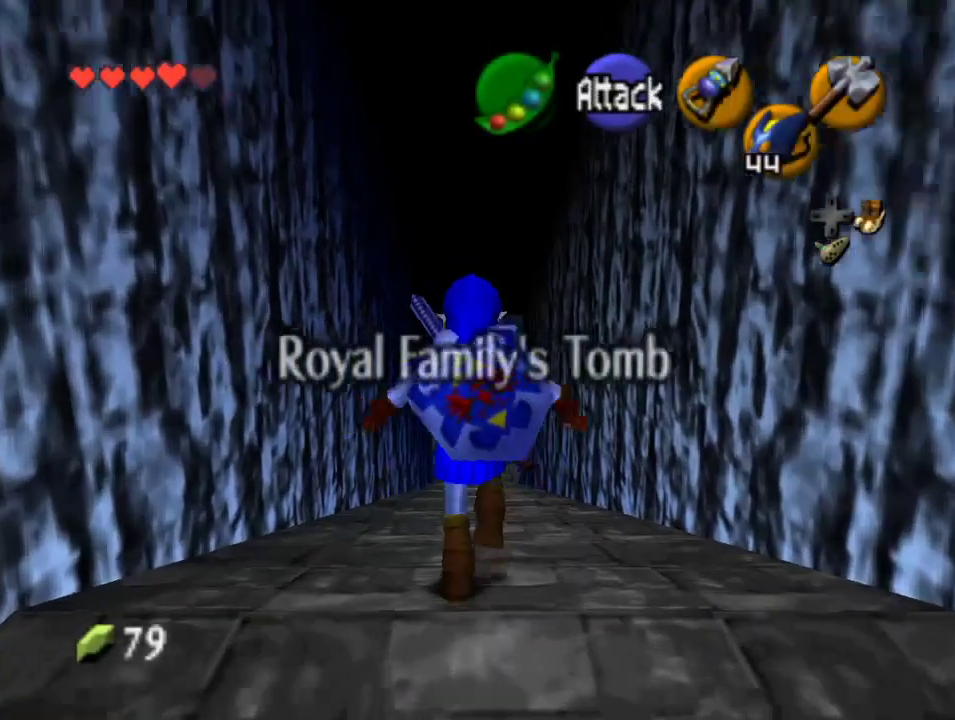
{"dt_ms": 500, "buttons": [], "left_stick": "up", "events": [[67, "A", "up"]]}
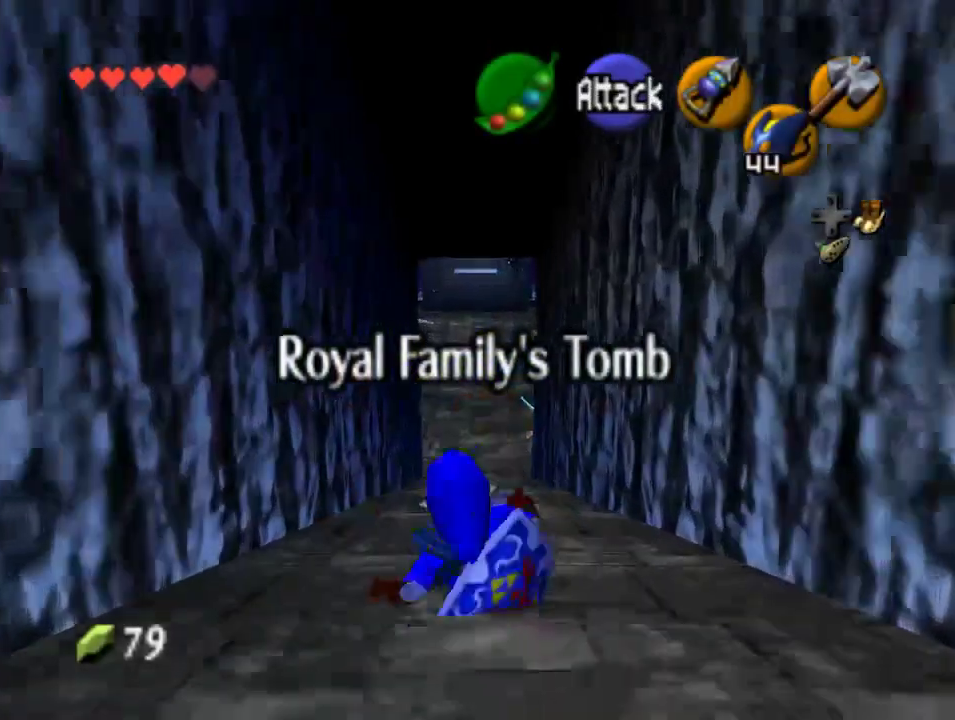
{"dt_ms": 500, "buttons": ["Z"], "left_stick": "center", "events": [[400, "left_stick", "center"], [467, "Z", "down"]]}
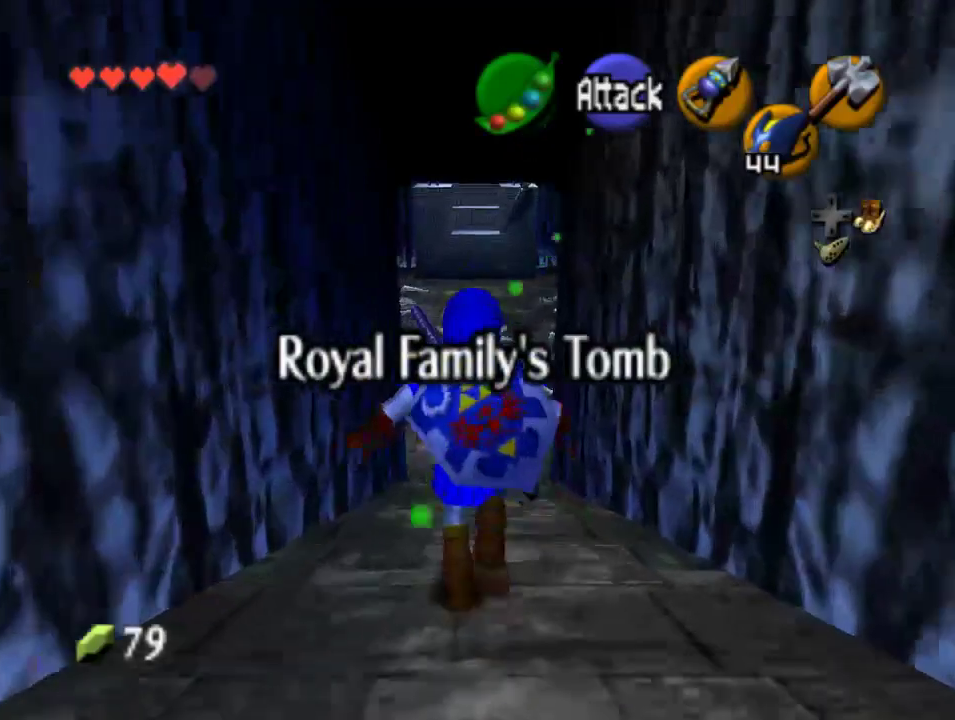
{"dt_ms": 500, "buttons": ["Z", "C_LEFT"], "left_stick": "center", "events": [[67, "C_LEFT", "down"]]}
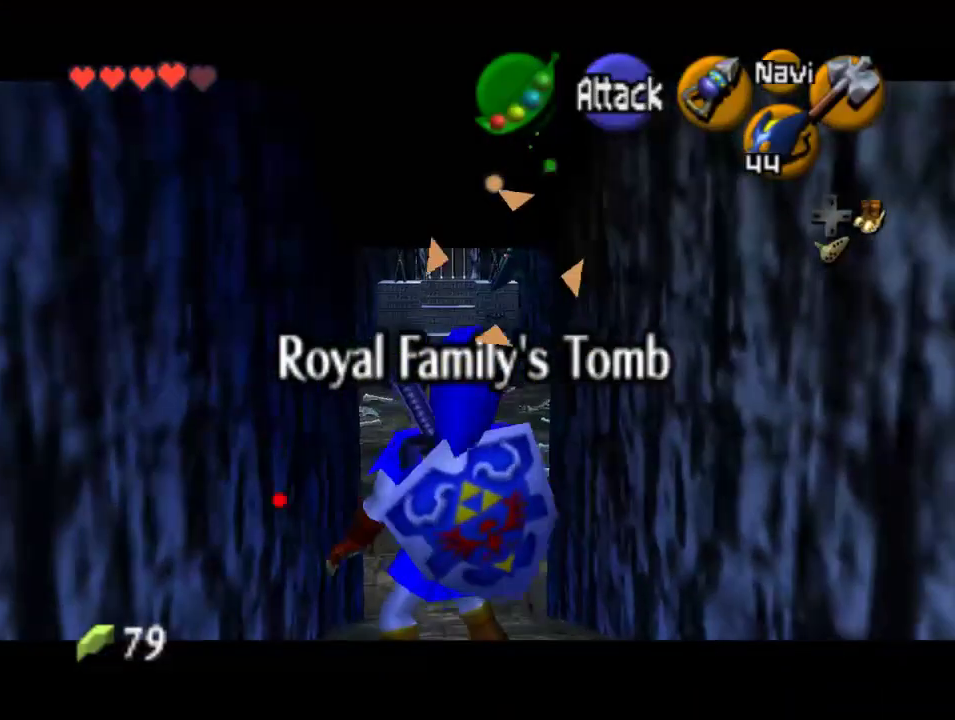
{"dt_ms": 500, "buttons": [], "left_stick": "center", "events": [[433, "Z", "up"], [467, "C_LEFT", "up"]]}
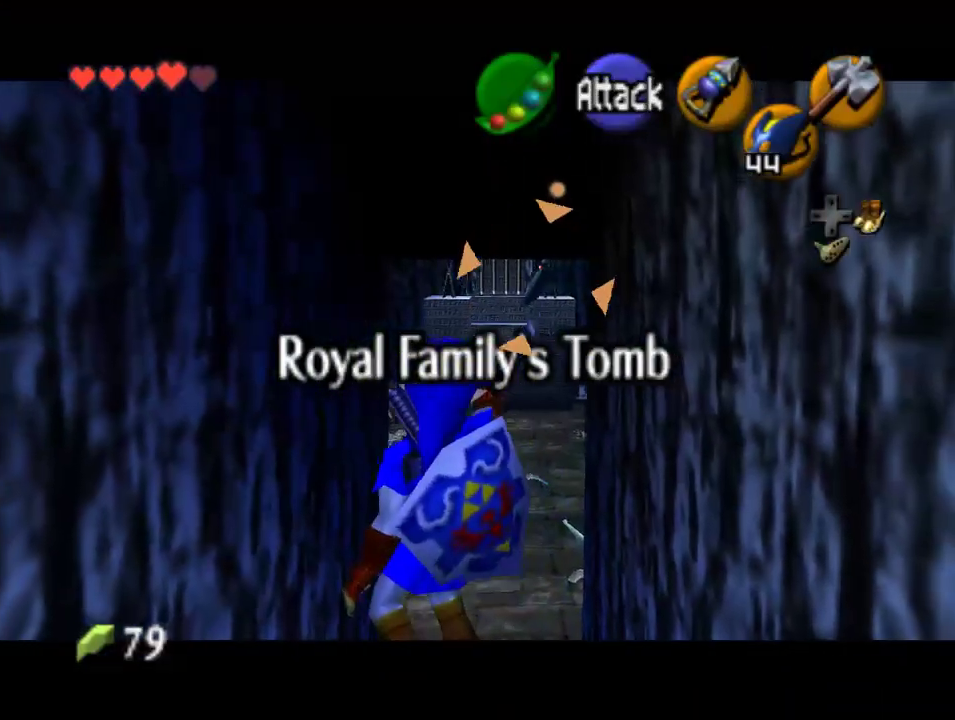
{"dt_ms": 500, "buttons": [], "left_stick": "up-right", "events": [[267, "left_stick", "up"], [367, "left_stick", "up-right"]]}
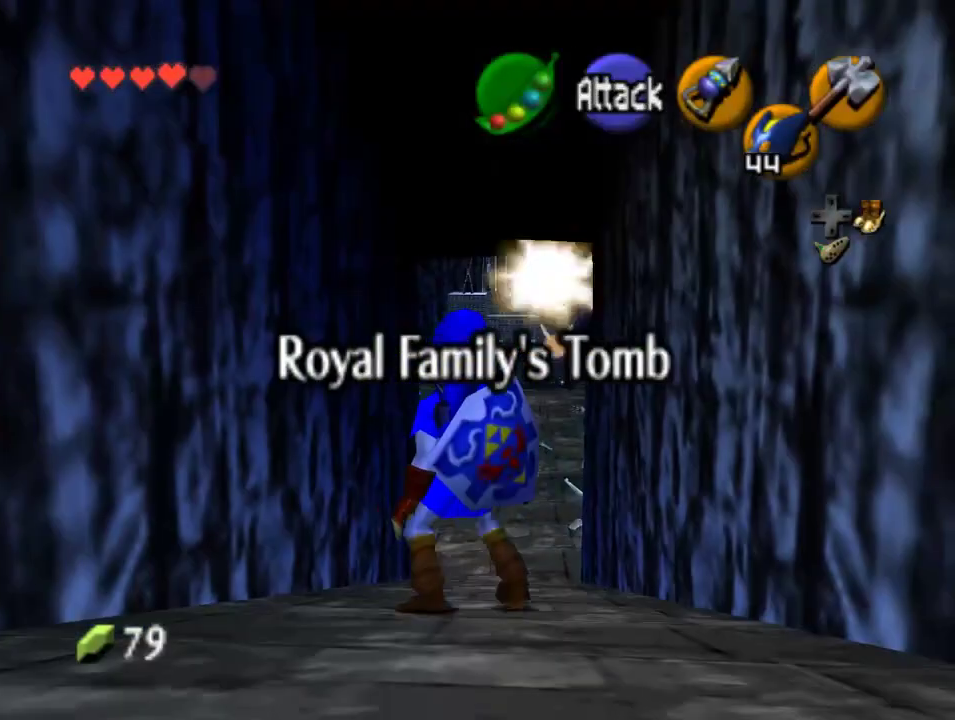
{"dt_ms": 500, "buttons": [], "left_stick": "up", "events": [[167, "A", "down"], [233, "left_stick", "up"], [367, "A", "up"]]}
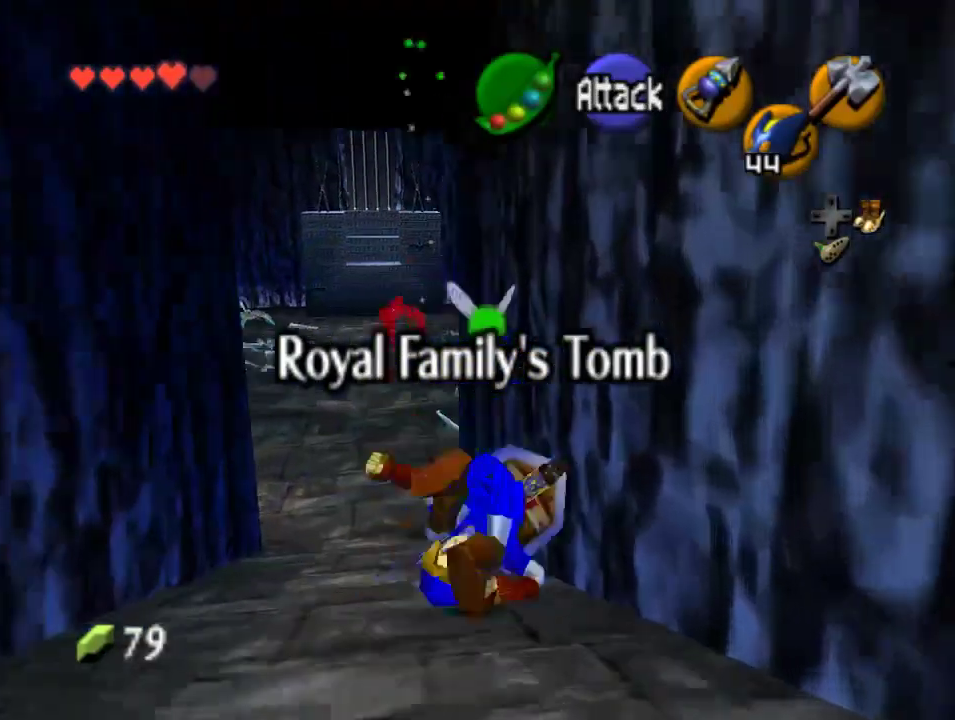
{"dt_ms": 500, "buttons": [], "left_stick": "up", "events": []}
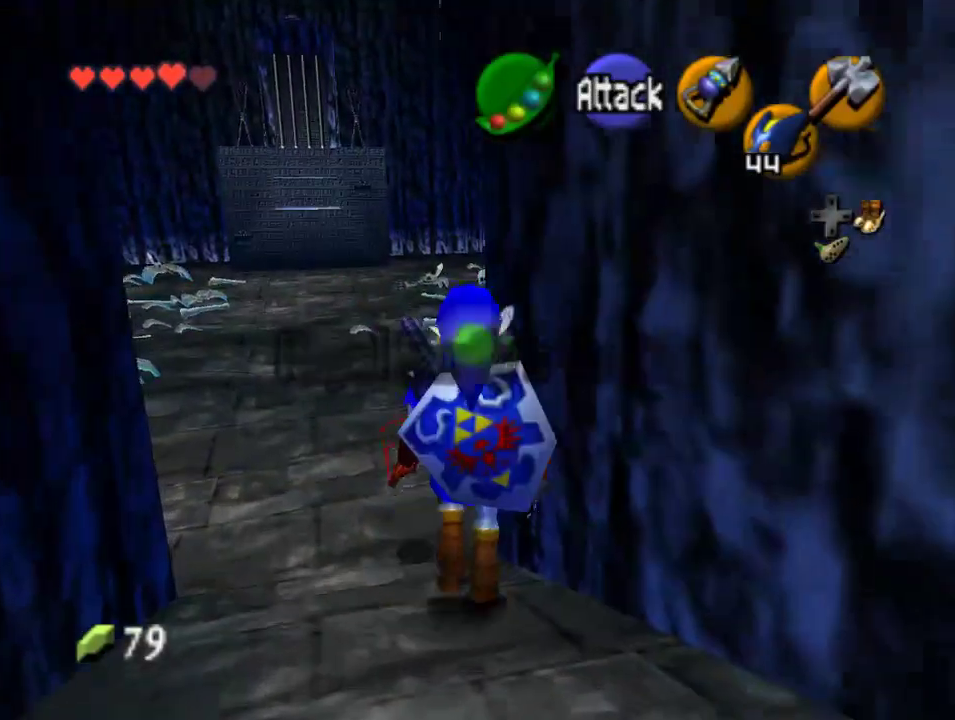
{"dt_ms": 500, "buttons": [], "left_stick": "up-right", "events": [[167, "left_stick", "up-right"]]}
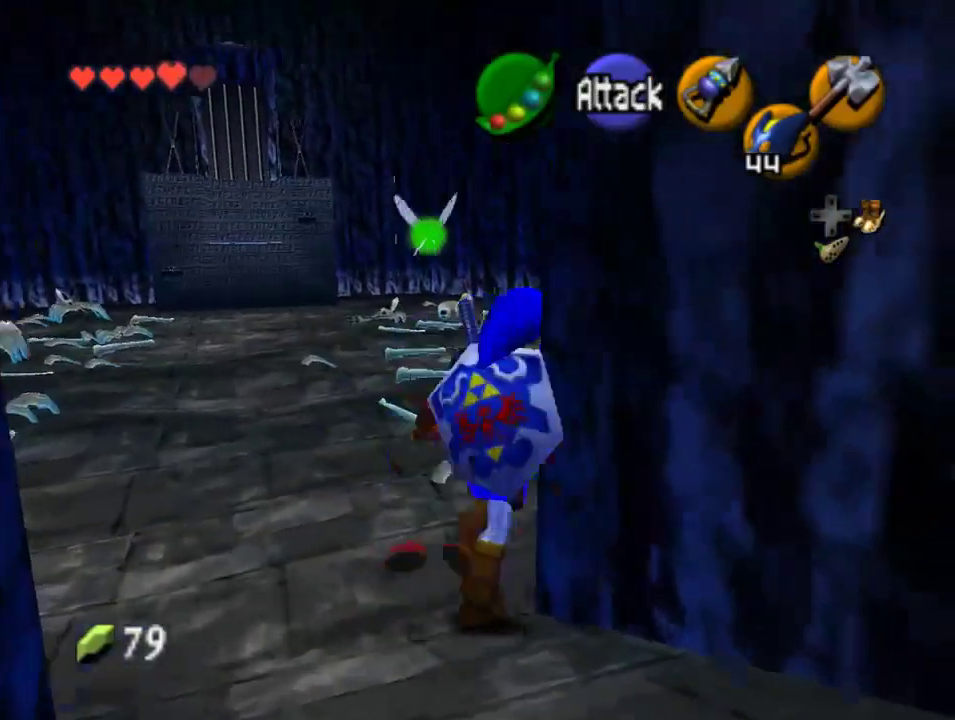
{"dt_ms": 500, "buttons": [], "left_stick": "up", "events": [[267, "left_stick", "up"]]}
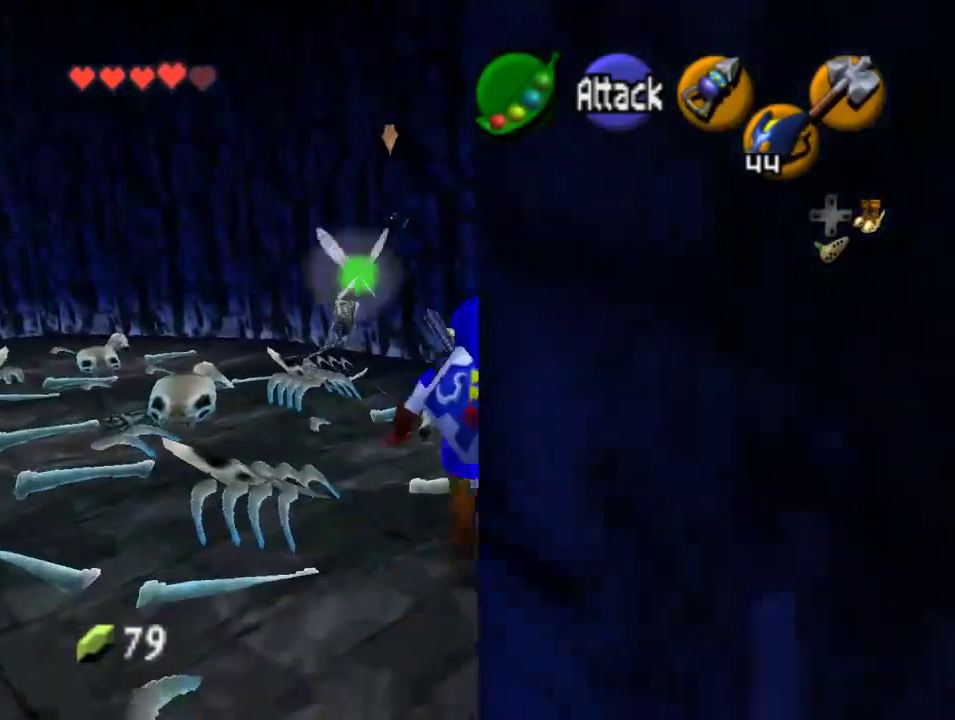
{"dt_ms": 500, "buttons": ["Z", "C_LEFT"], "left_stick": "center", "events": [[67, "Z", "down"], [67, "left_stick", "center"], [300, "C_LEFT", "down"]]}
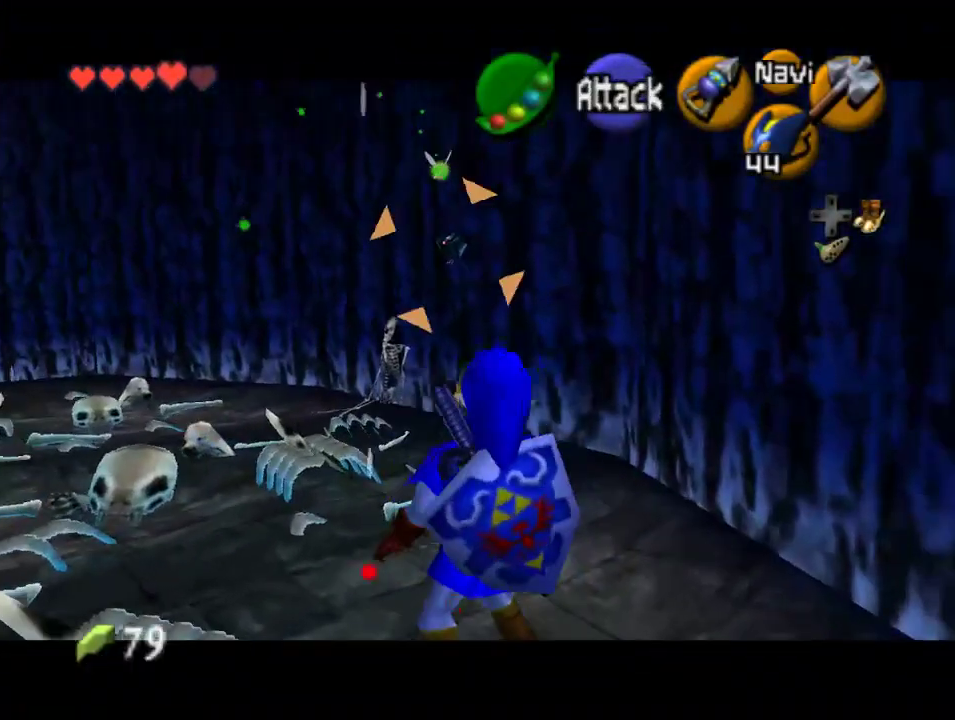
{"dt_ms": 500, "buttons": ["Z"], "left_stick": "center", "events": [[467, "C_LEFT", "up"]]}
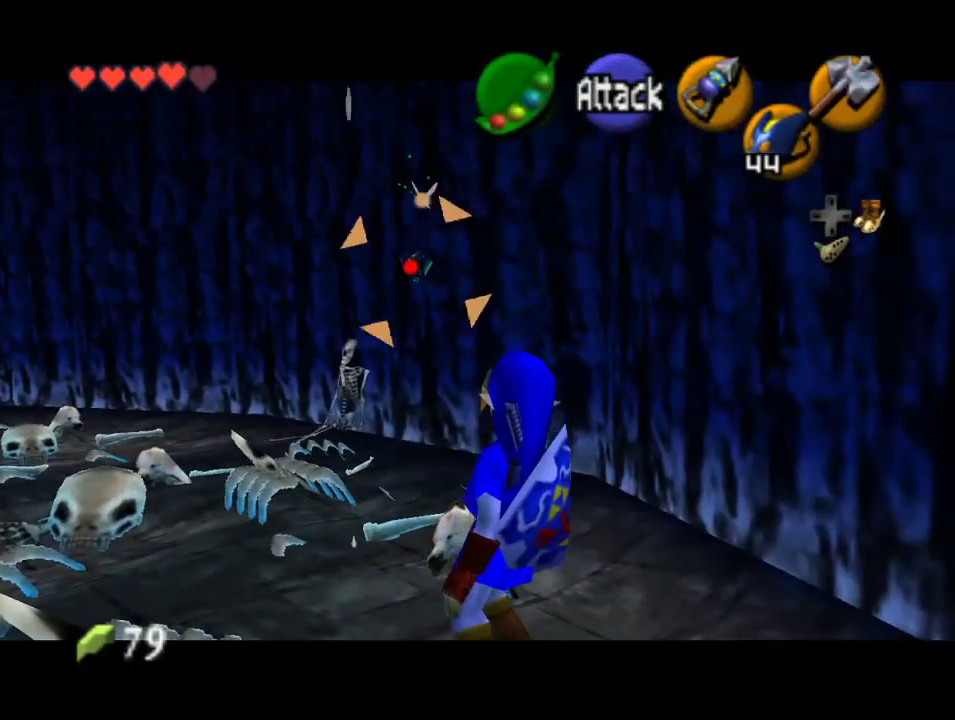
{"dt_ms": 500, "buttons": [], "left_stick": "left", "events": [[133, "Z", "up"], [433, "left_stick", "left"]]}
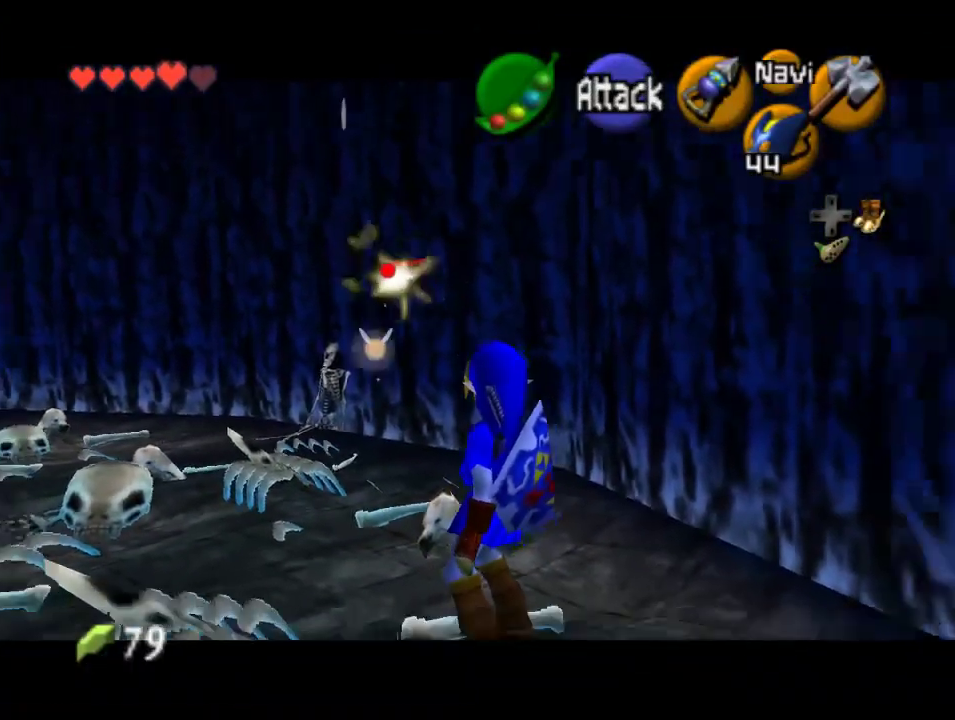
{"dt_ms": 500, "buttons": [], "left_stick": "up-left", "events": [[367, "left_stick", "up-left"]]}
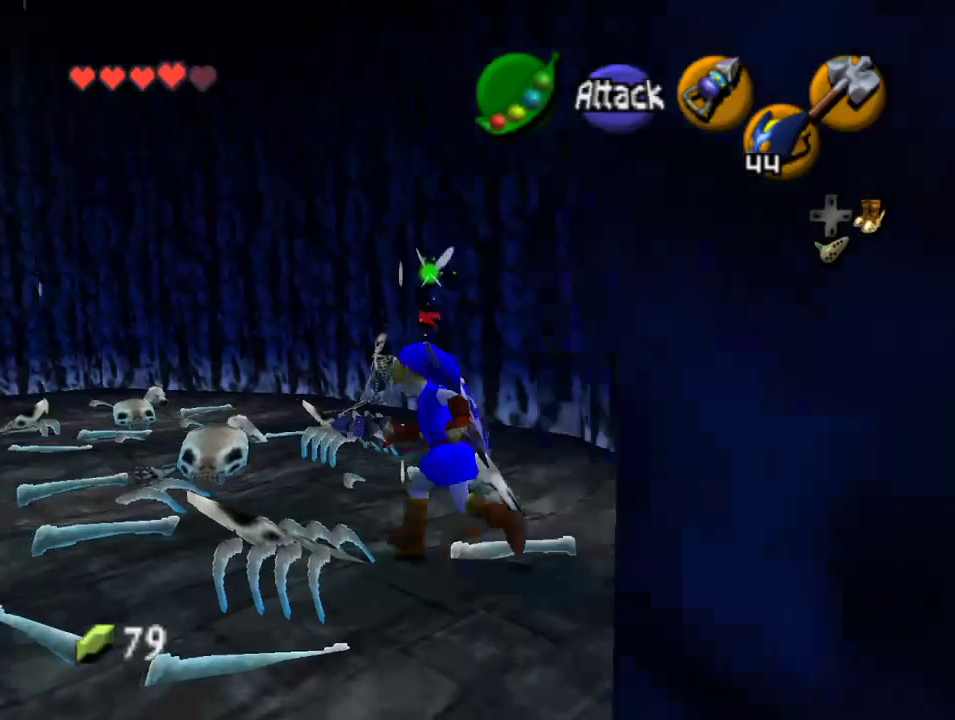
{"dt_ms": 500, "buttons": [], "left_stick": "up-left", "events": []}
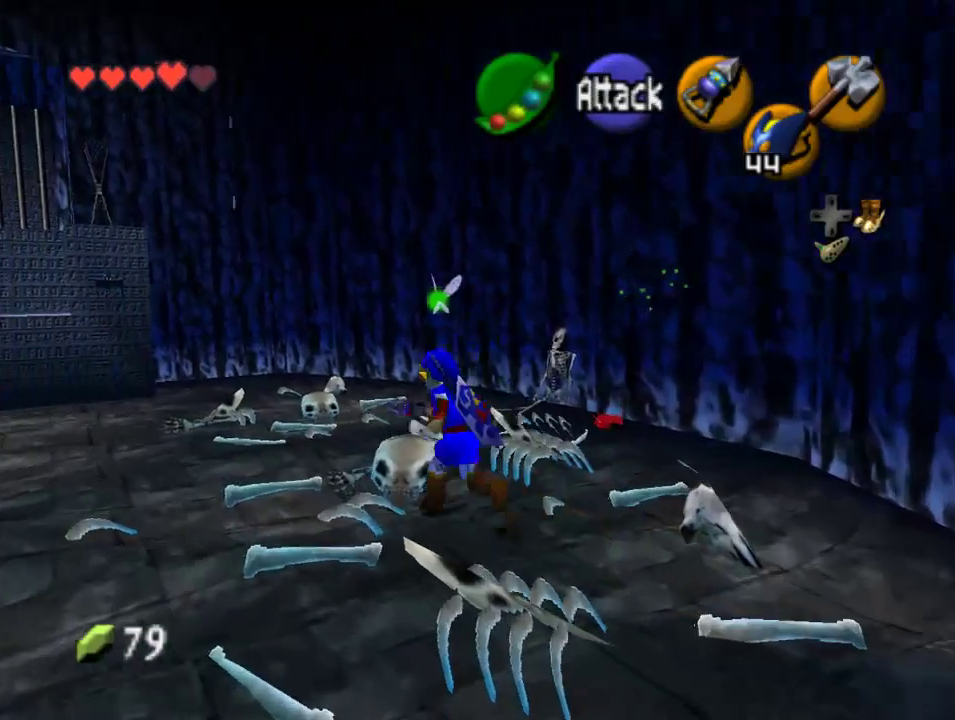
{"dt_ms": 500, "buttons": [], "left_stick": "up-left", "events": []}
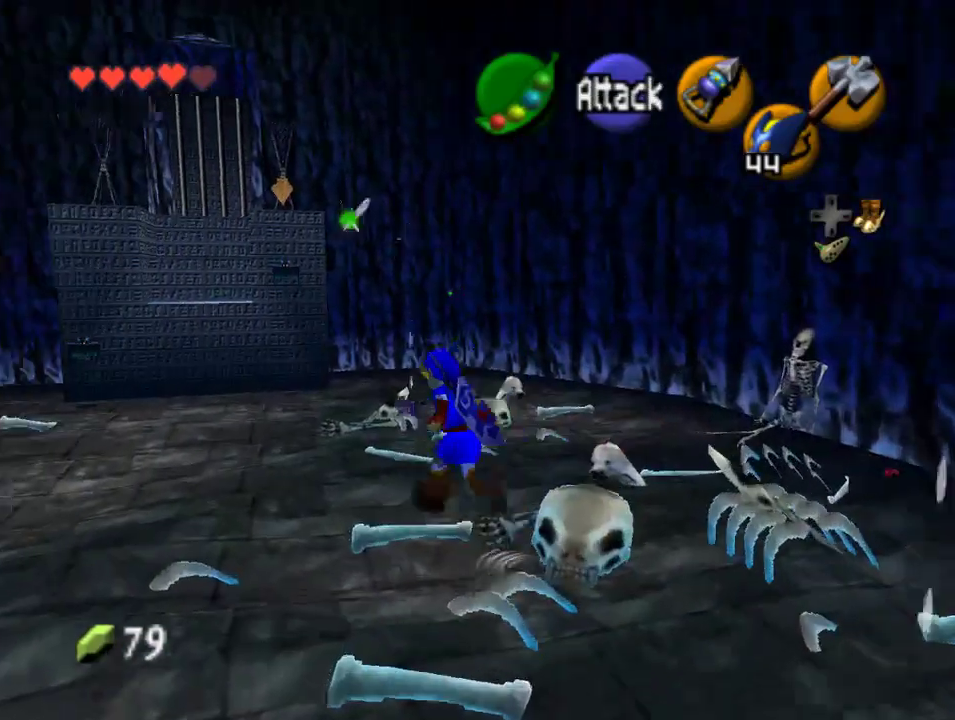
{"dt_ms": 500, "buttons": ["Z", "C_LEFT"], "left_stick": "center", "events": [[167, "Z", "down"], [167, "left_stick", "center"], [233, "C_LEFT", "down"]]}
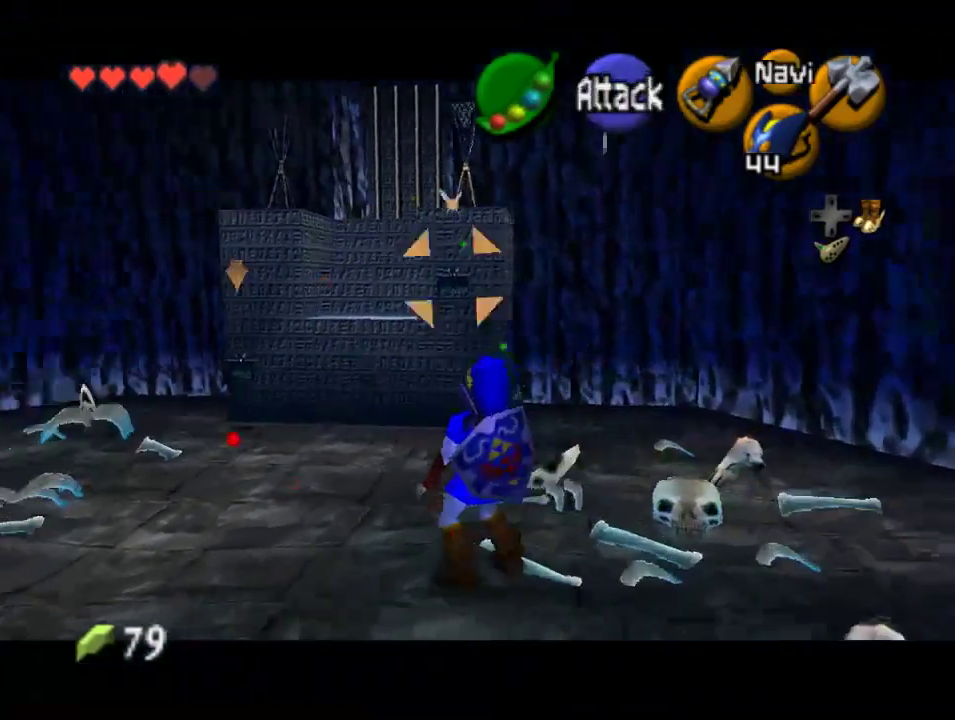
{"dt_ms": 500, "buttons": ["Z"], "left_stick": "center", "events": [[467, "C_LEFT", "up"]]}
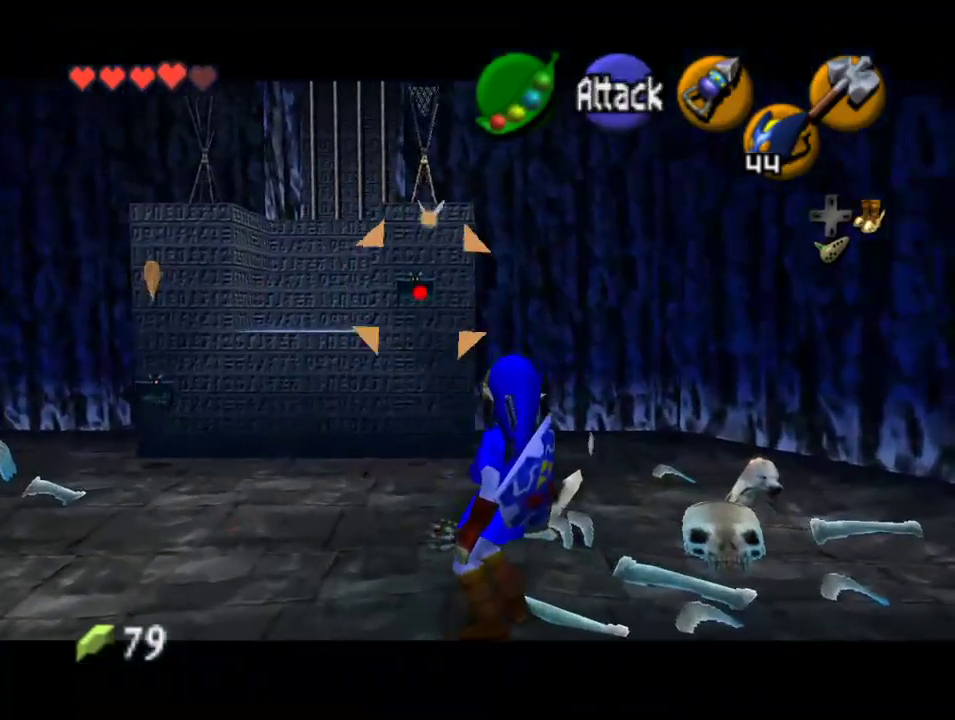
{"dt_ms": 500, "buttons": [], "left_stick": "center", "events": [[100, "Z", "up"]]}
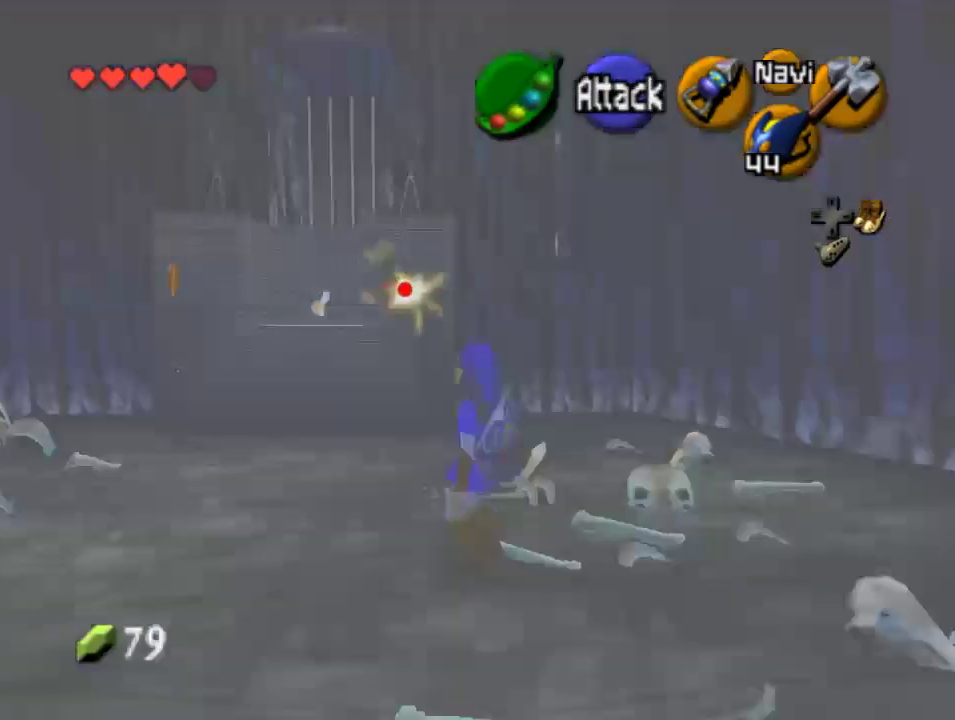
{"dt_ms": 500, "buttons": ["Z", "C_LEFT"], "left_stick": "center", "events": [[167, "left_stick", "up-left"], [333, "left_stick", "center"], [367, "Z", "down"], [500, "C_LEFT", "down"]]}
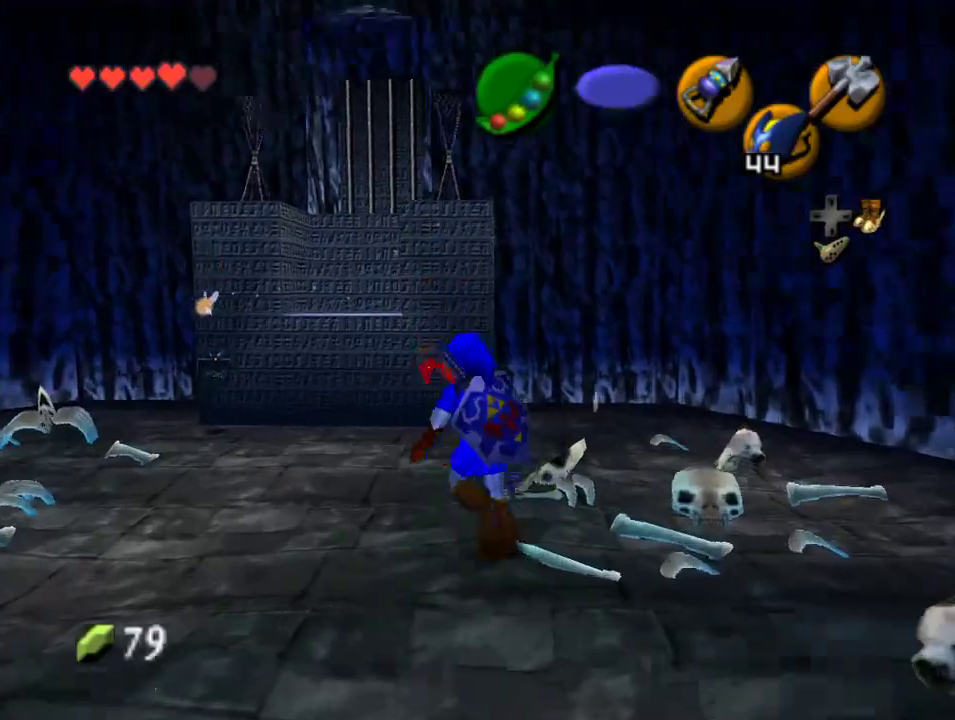
{"dt_ms": 500, "buttons": ["Z", "C_LEFT"], "left_stick": "center", "events": []}